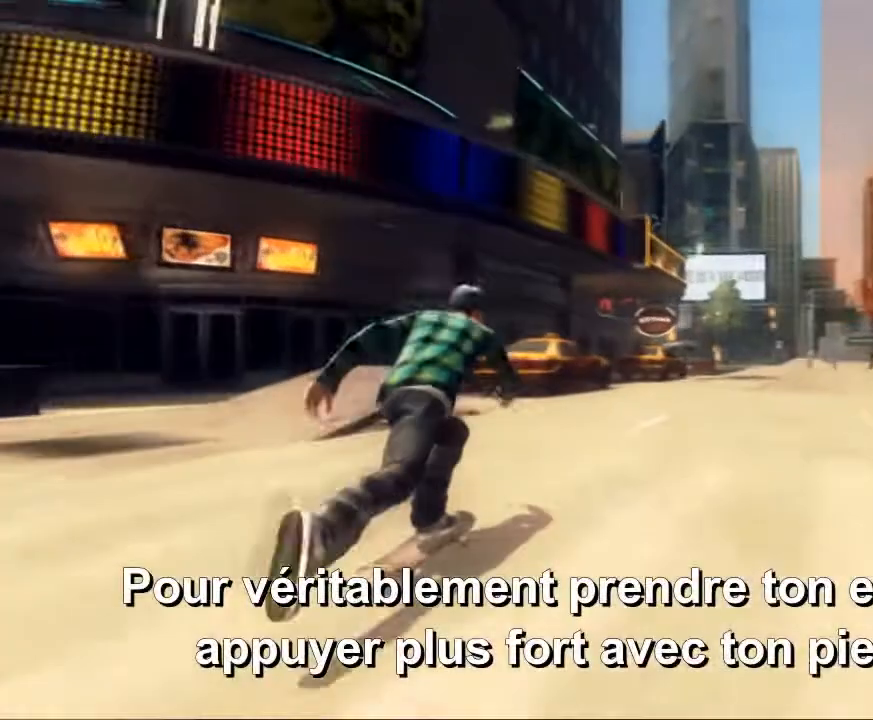
Gameplay with a controller (Xbox layout); each line is a JSON object with the inputs held at the frame after it. "events" lists button and stick changes between this image and that frame as [ms after this image, input, new state], when the widget could be followed in between. Not read: L3 R1 R3.
{"buttons": [], "left_stick": "center", "right_stick": "center", "events": []}
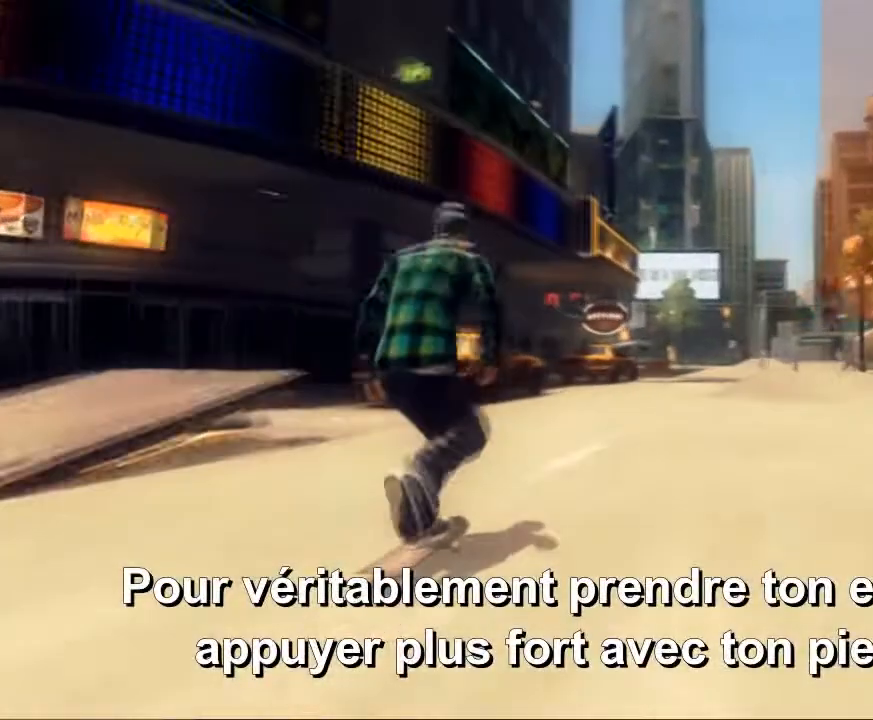
{"buttons": [], "left_stick": "center", "right_stick": "down", "events": [[400, "right_stick", "down"]]}
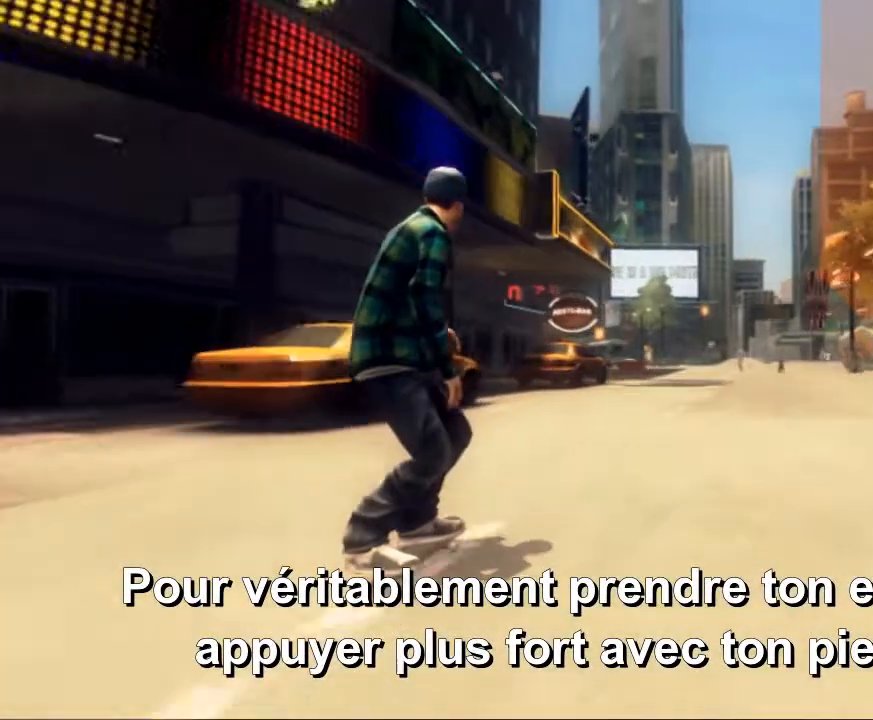
{"buttons": [], "left_stick": "center", "right_stick": "down", "events": []}
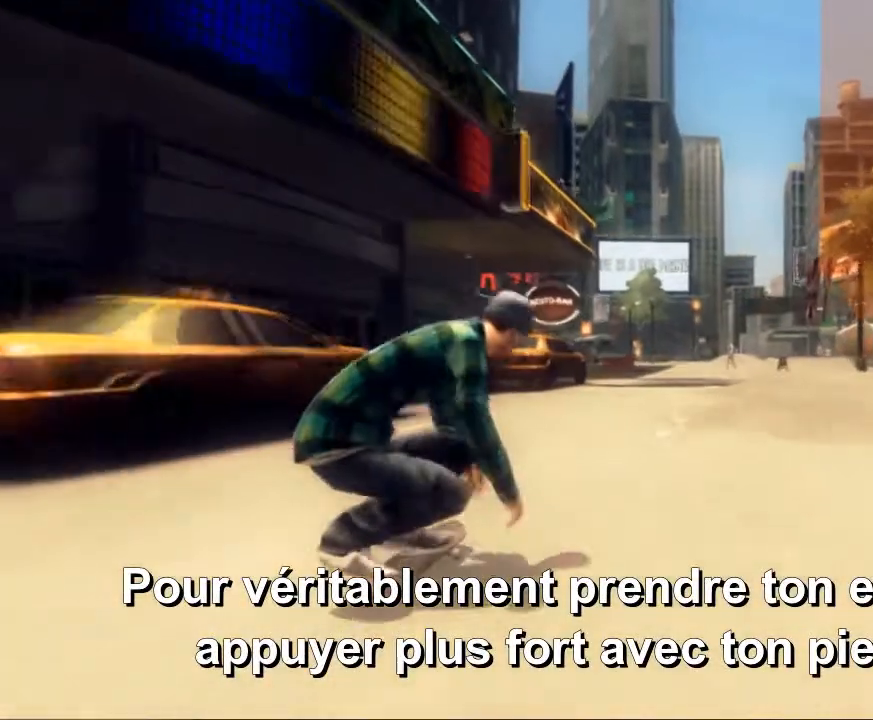
{"buttons": [], "left_stick": "center", "right_stick": "down", "events": []}
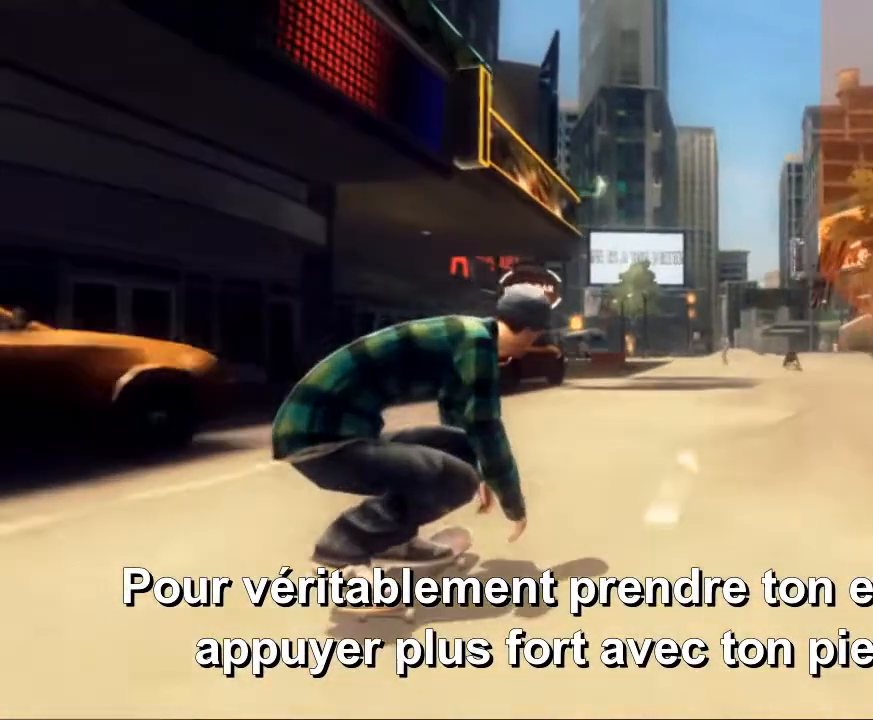
{"buttons": [], "left_stick": "center", "right_stick": "center", "events": [[160, "R2", "down"], [240, "R2", "up"], [400, "right_stick", "center"]]}
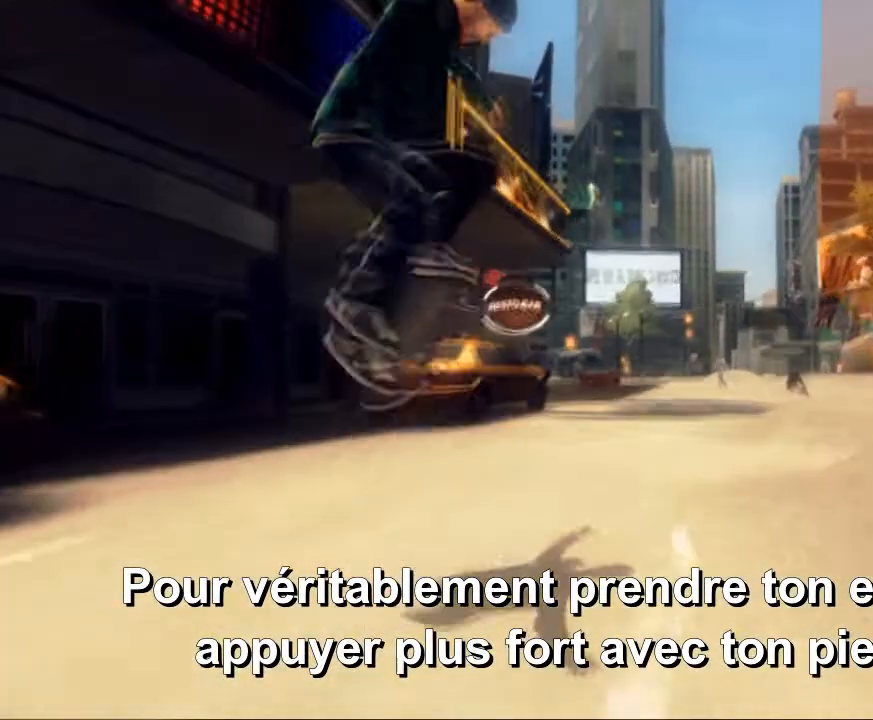
{"buttons": [], "left_stick": "center", "right_stick": "center", "events": [[80, "right_stick", "up"], [160, "right_stick", "center"]]}
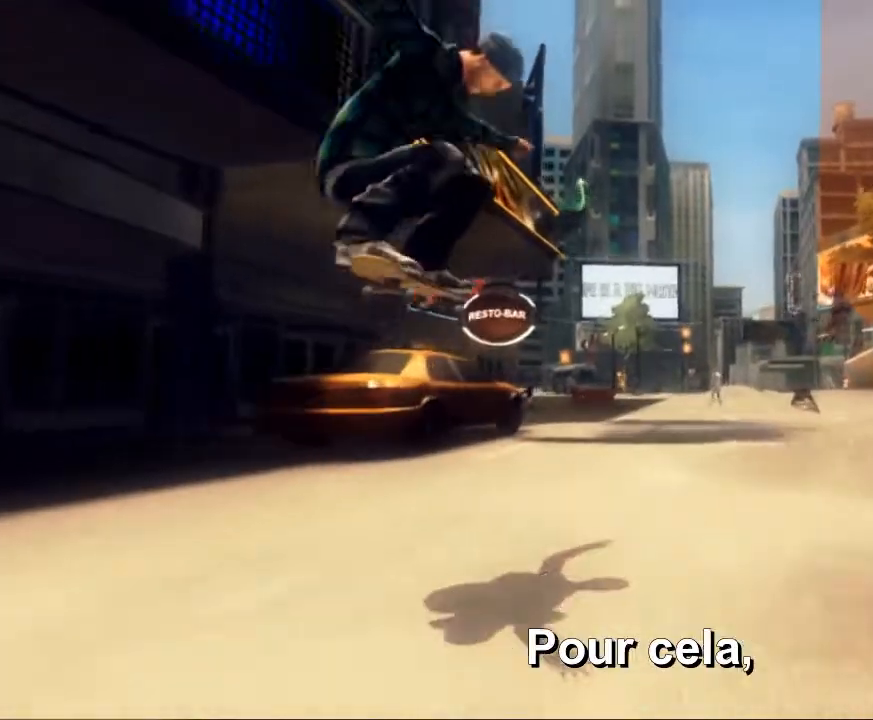
{"buttons": [], "left_stick": "center", "right_stick": "center", "events": []}
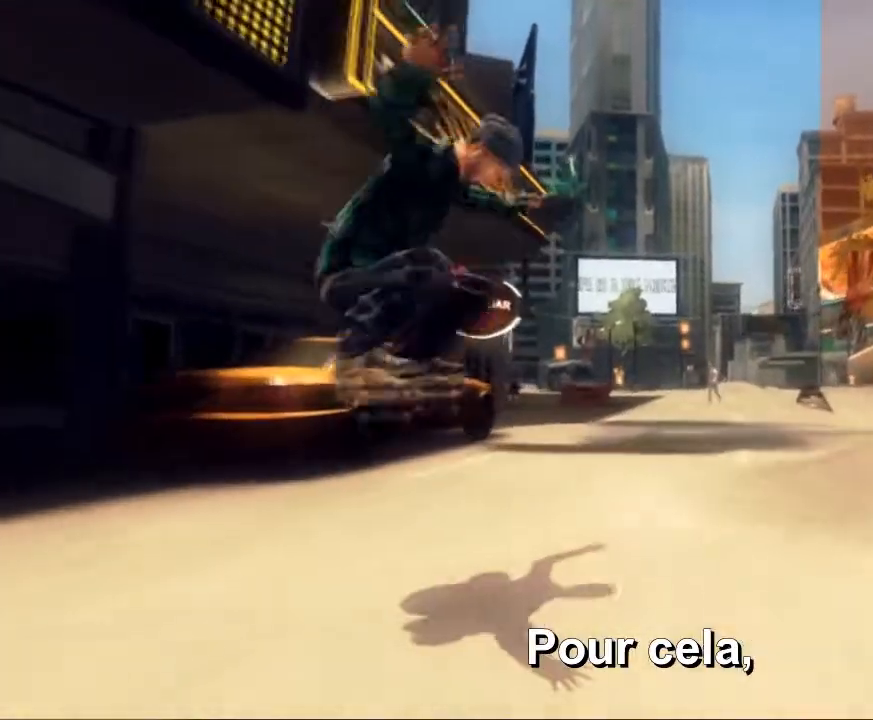
{"buttons": [], "left_stick": "center", "right_stick": "center"}
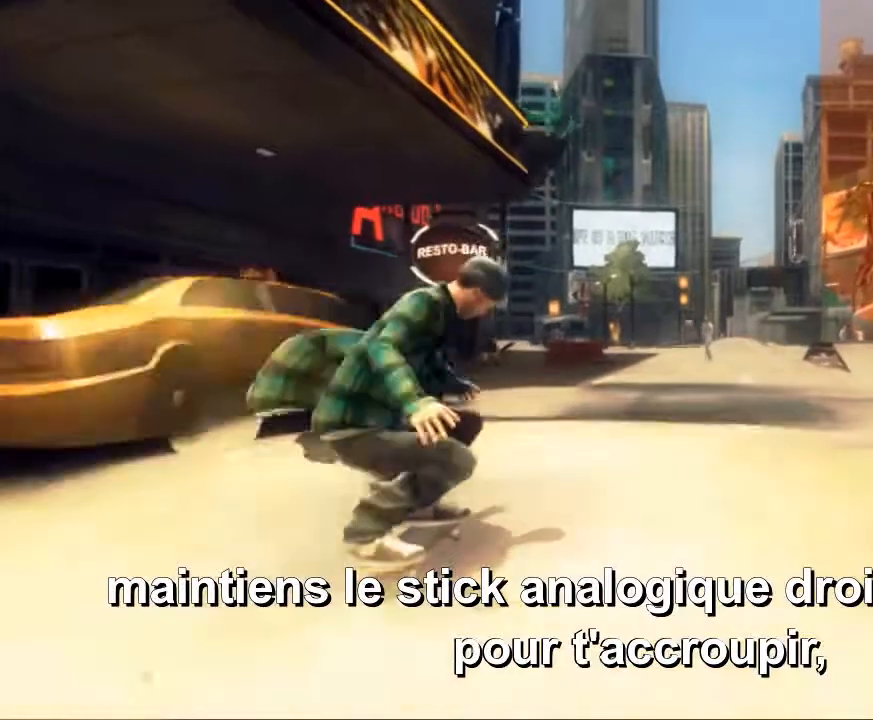
{"buttons": [], "left_stick": "center", "right_stick": "center", "events": []}
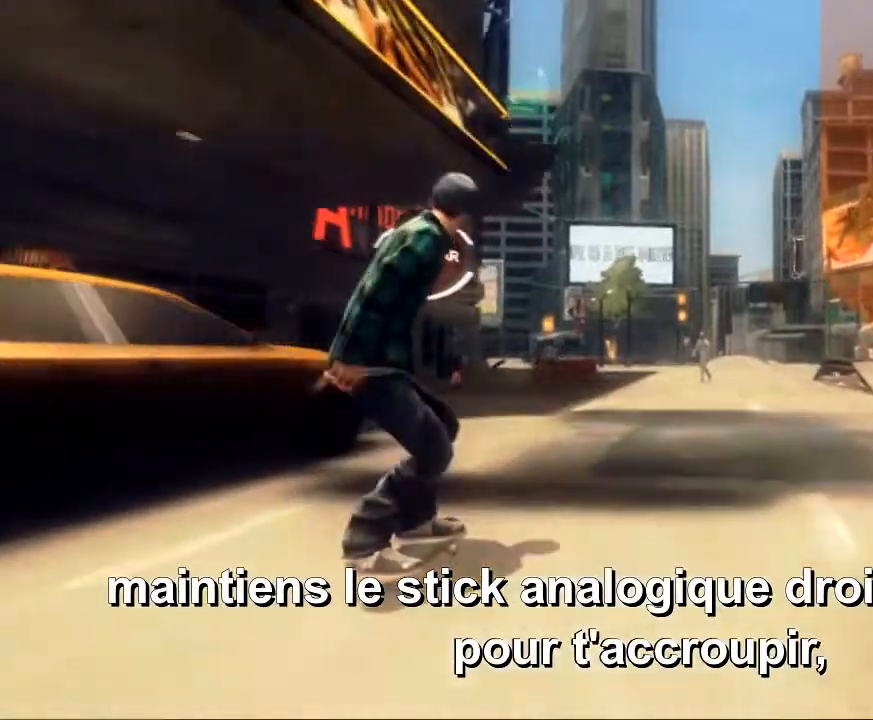
{"buttons": [], "left_stick": "center", "right_stick": "down", "events": [[200, "right_stick", "down"]]}
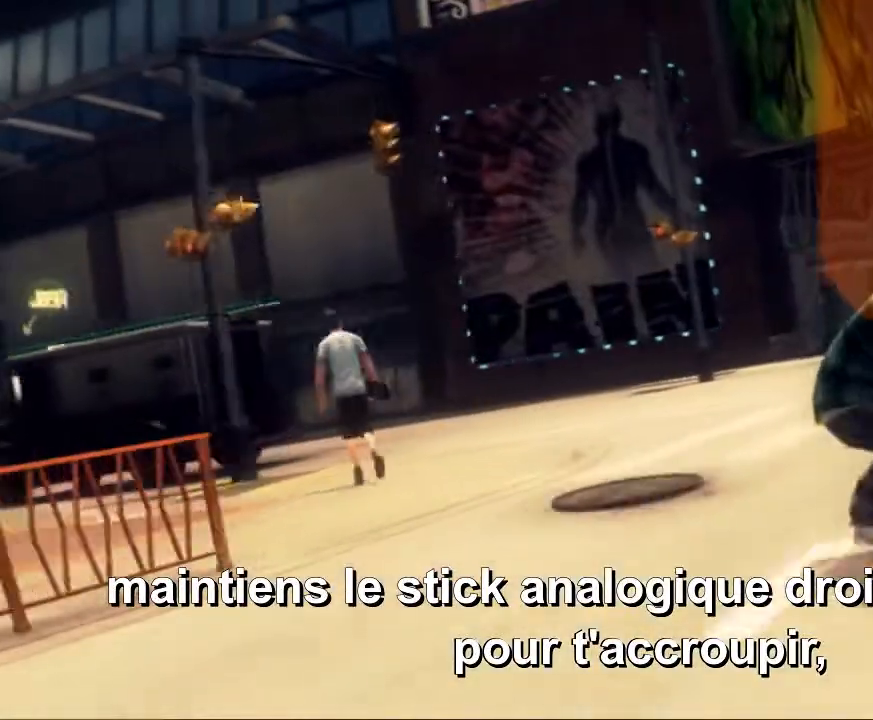
{"buttons": [], "left_stick": "center", "right_stick": "center", "events": [[480, "right_stick", "center"]]}
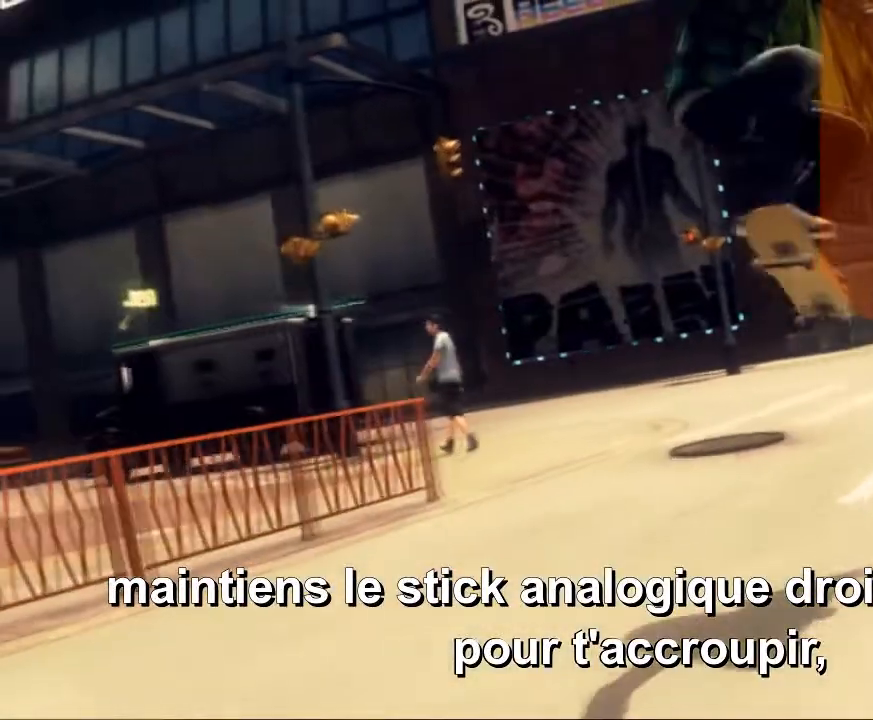
{"buttons": [], "left_stick": "center", "right_stick": "center", "events": [[80, "right_stick", "up"], [240, "right_stick", "center"]]}
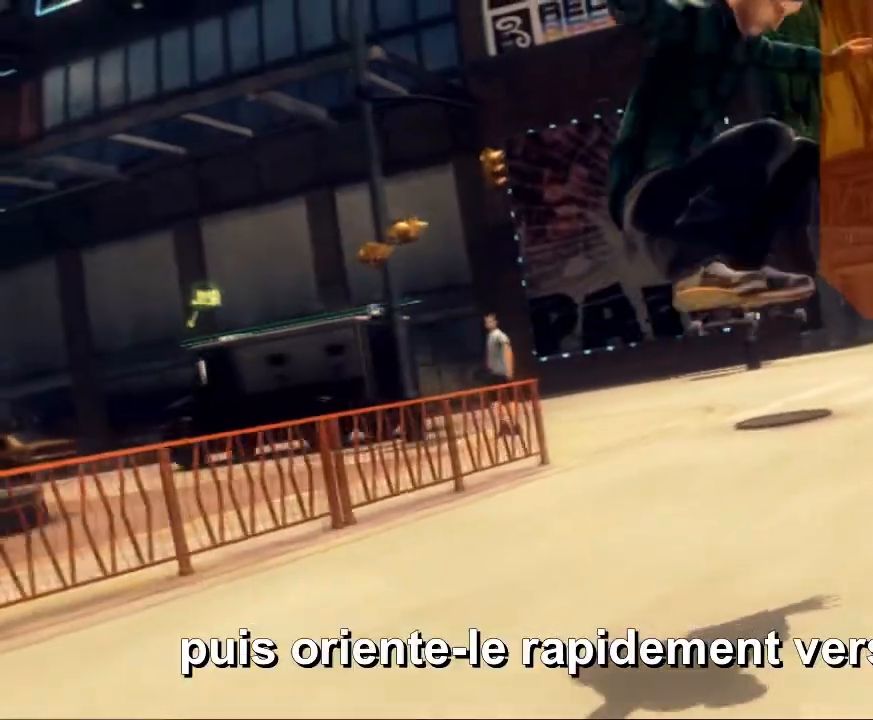
{"buttons": [], "left_stick": "center", "right_stick": "center", "events": []}
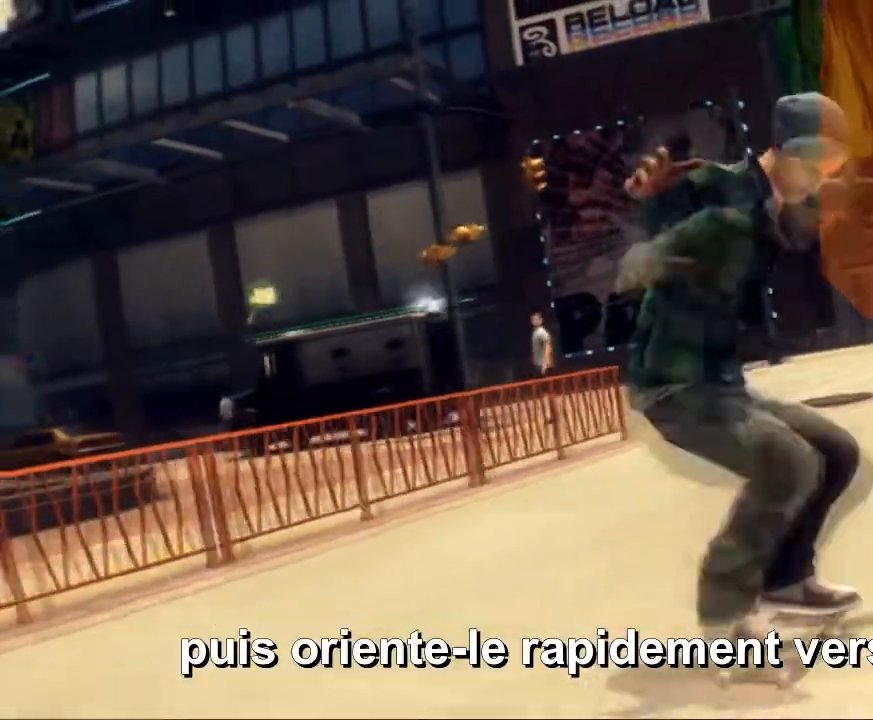
{"buttons": ["L1"], "left_stick": "center", "right_stick": "center", "events": [[440, "L1", "down"]]}